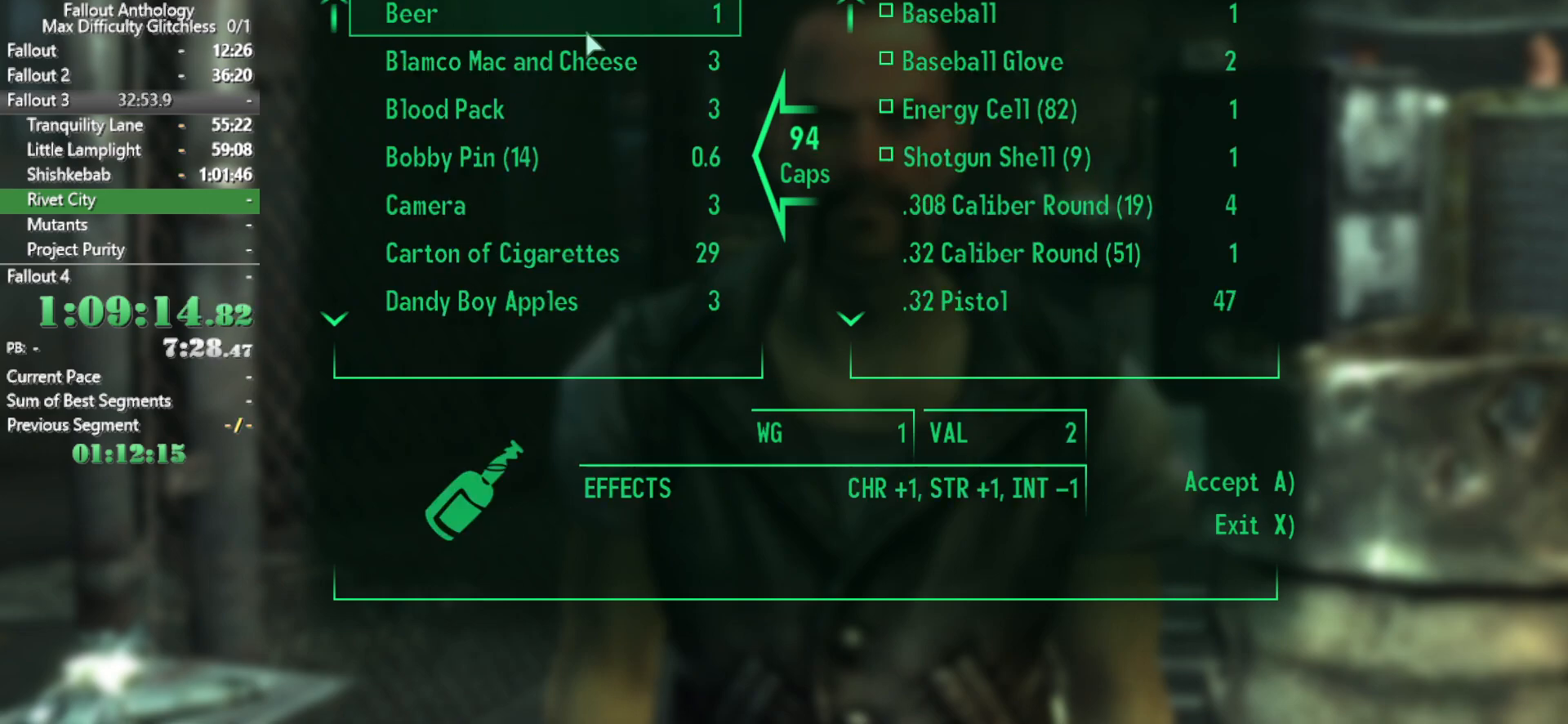
Gameplay with keyboard and mouse; each line is a JSON object with the keys and mouse buttons held at the frame after it. "events" lists presses ("down") and releases ("up") of "1", "2", "3", "4", "5", "a", "alt", "c", "caps_lock", "ctrl", "d", "down", "e", "f", "g", "left", "q", "r", "return", "right", "s", "shift", "space", "t", "tab", "up", "v", "w", "x", "z", "mouse_left", "mouse_right", "mouse_mb4" and "mouse_mb5" between this image and that frame as [ms after this image, input, new state], when the widget could be followed in between. "mouse_left", "mouse_right", "mouse_mb4", "mouse_mb5" = the "left", "right", "mb4", "mb5" buttons of the "mouse" list. No other keys are recorded. Not read: mouse_move mouse_wheel_down mouse_wheel_up.
{"keys": [], "mouse": [], "events": [[350, "mouse_left", "down"], [433, "mouse_left", "up"]]}
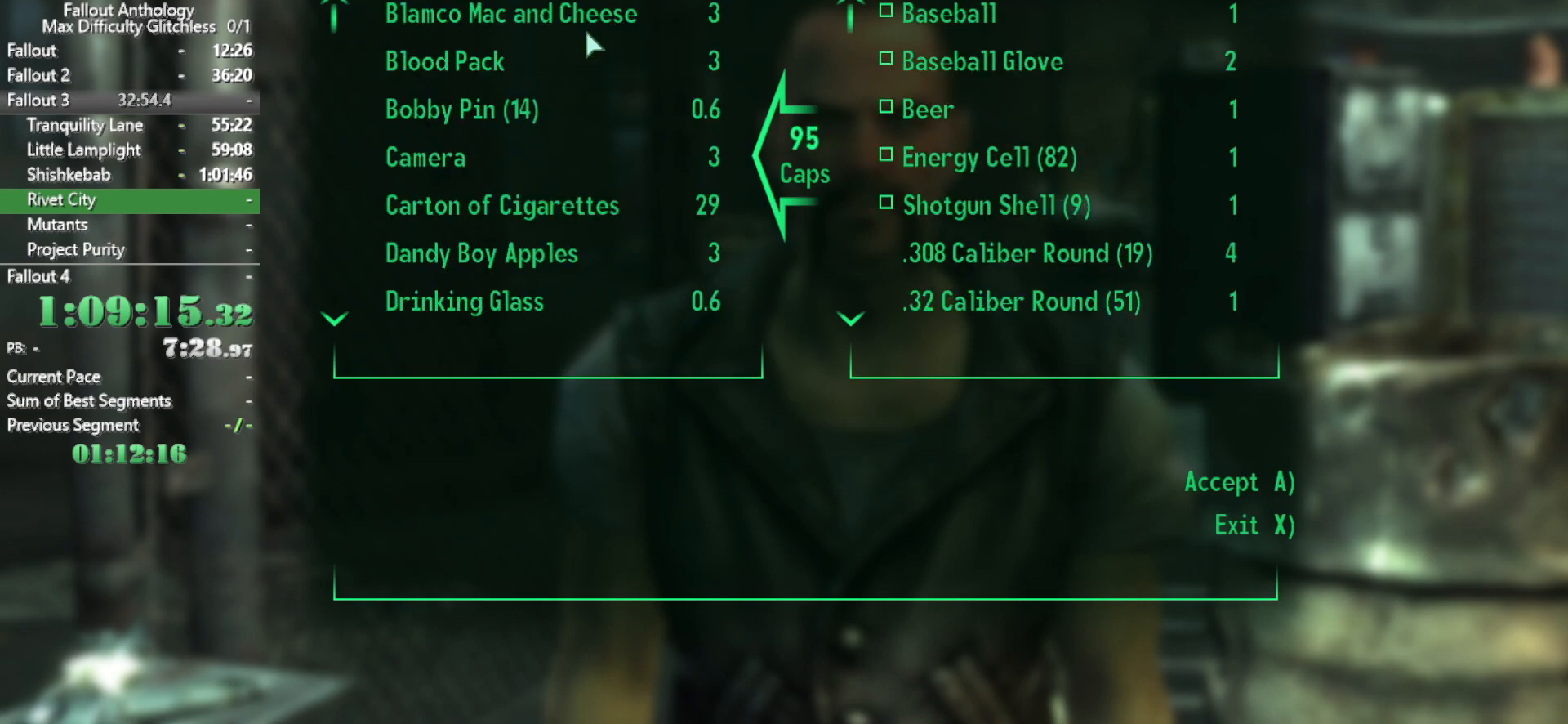
{"keys": [], "mouse": [], "events": []}
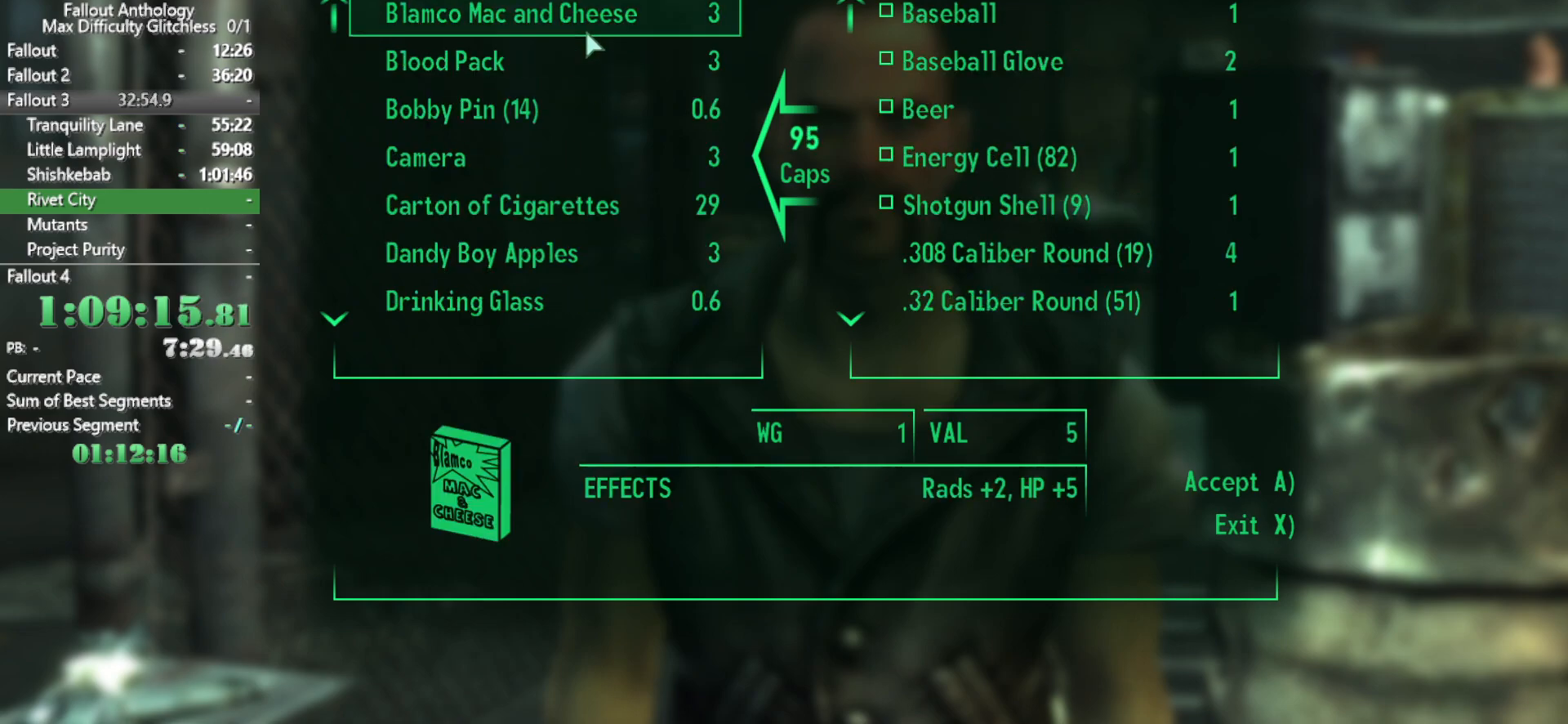
{"keys": ["a"], "mouse": [], "events": [[417, "a", "down"]]}
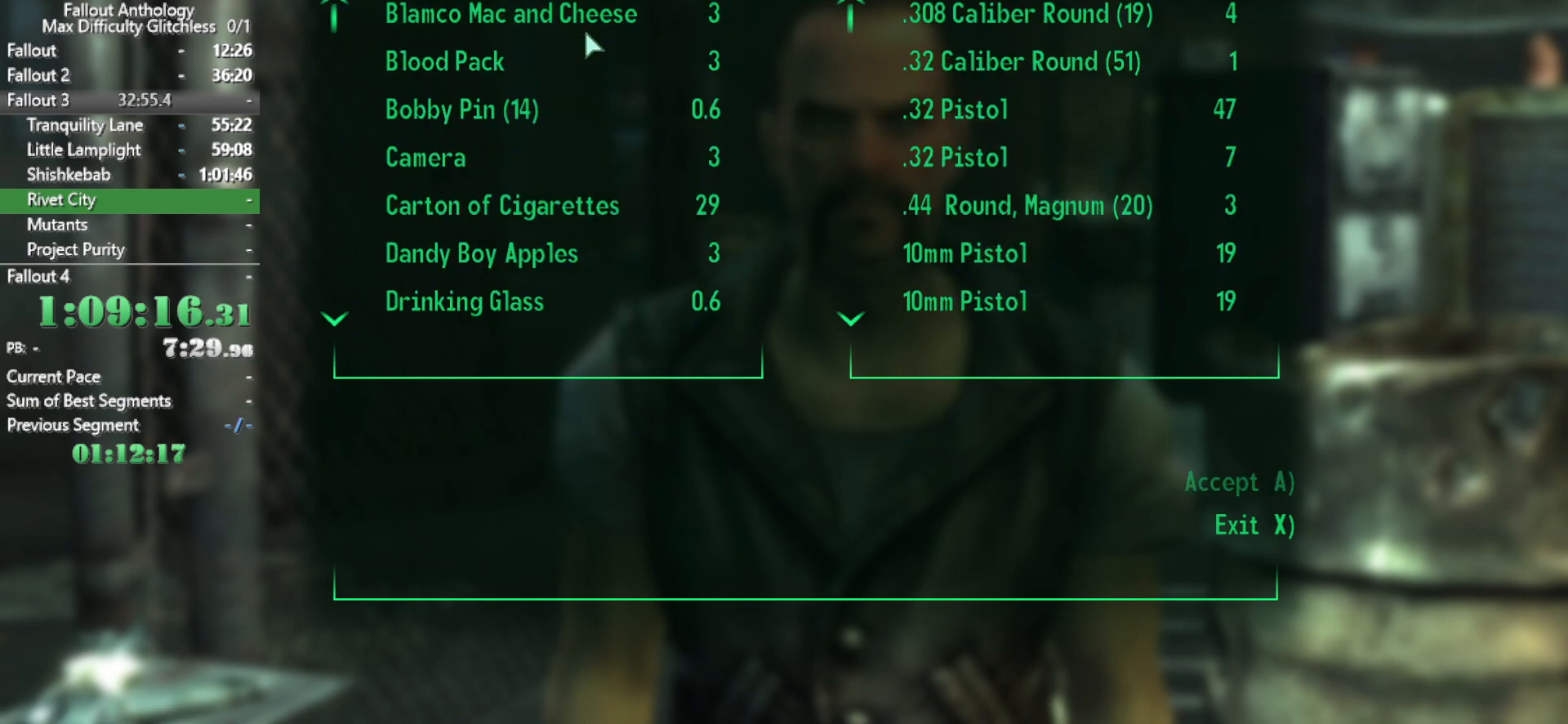
{"keys": [], "mouse": [], "events": [[17, "a", "up"]]}
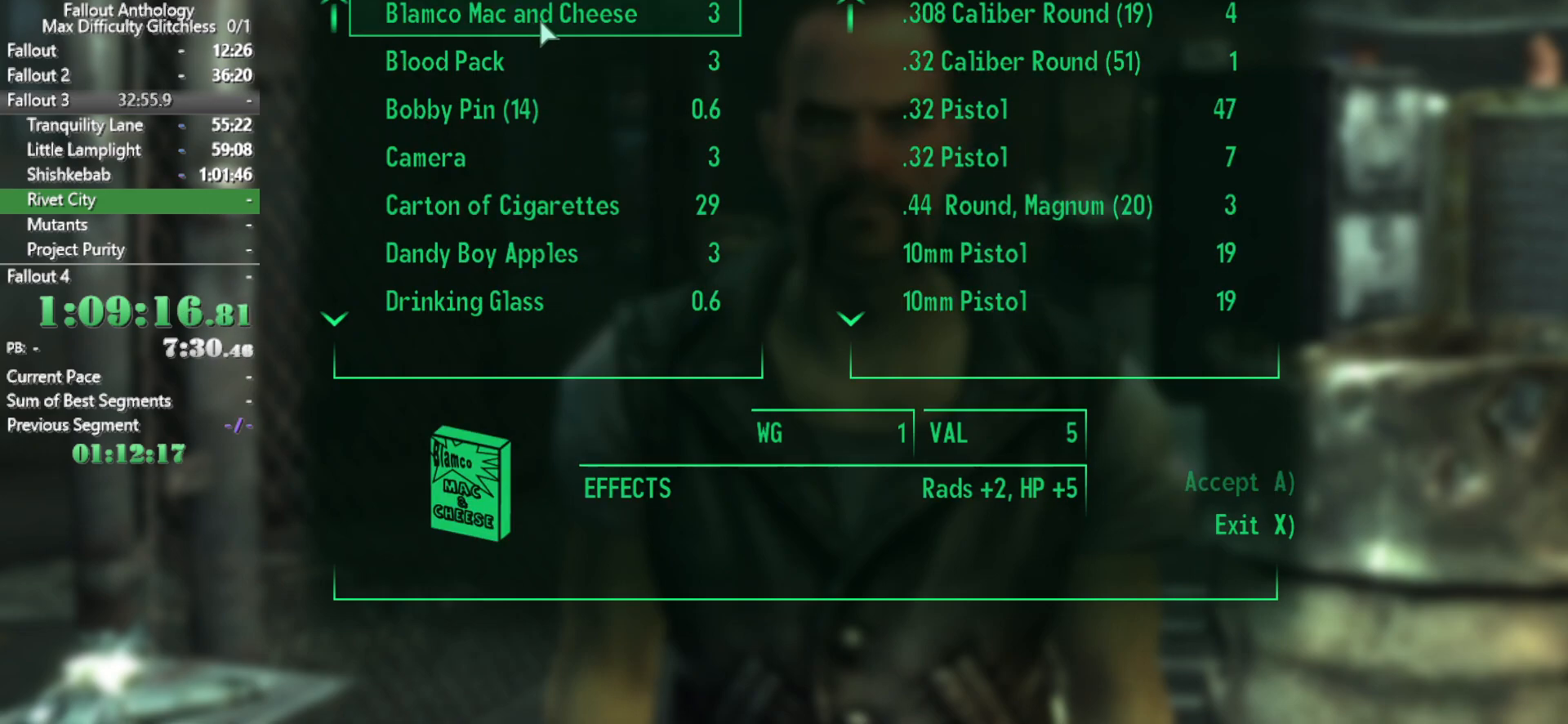
{"keys": [], "mouse": []}
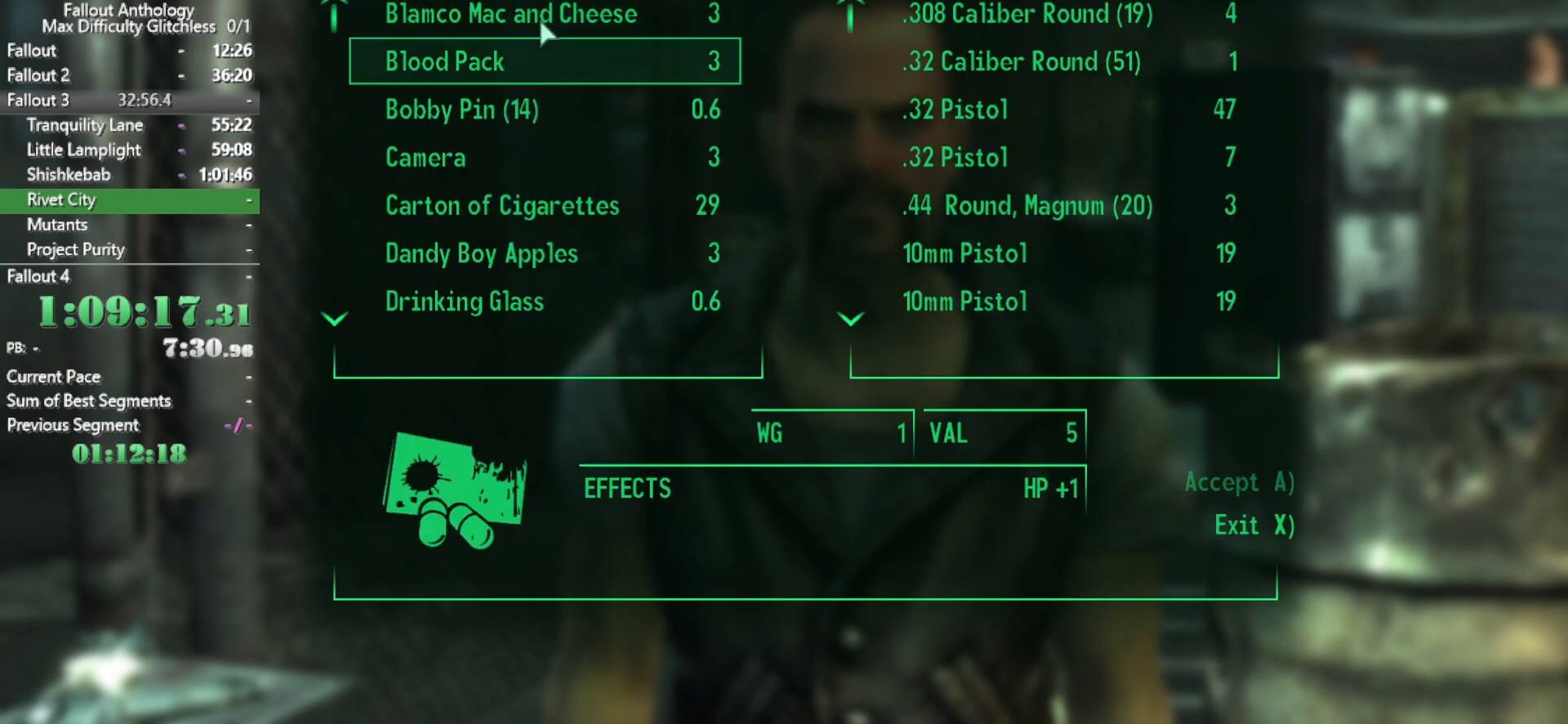
{"keys": [], "mouse": [], "events": [[133, "left", "down"], [233, "left", "up"]]}
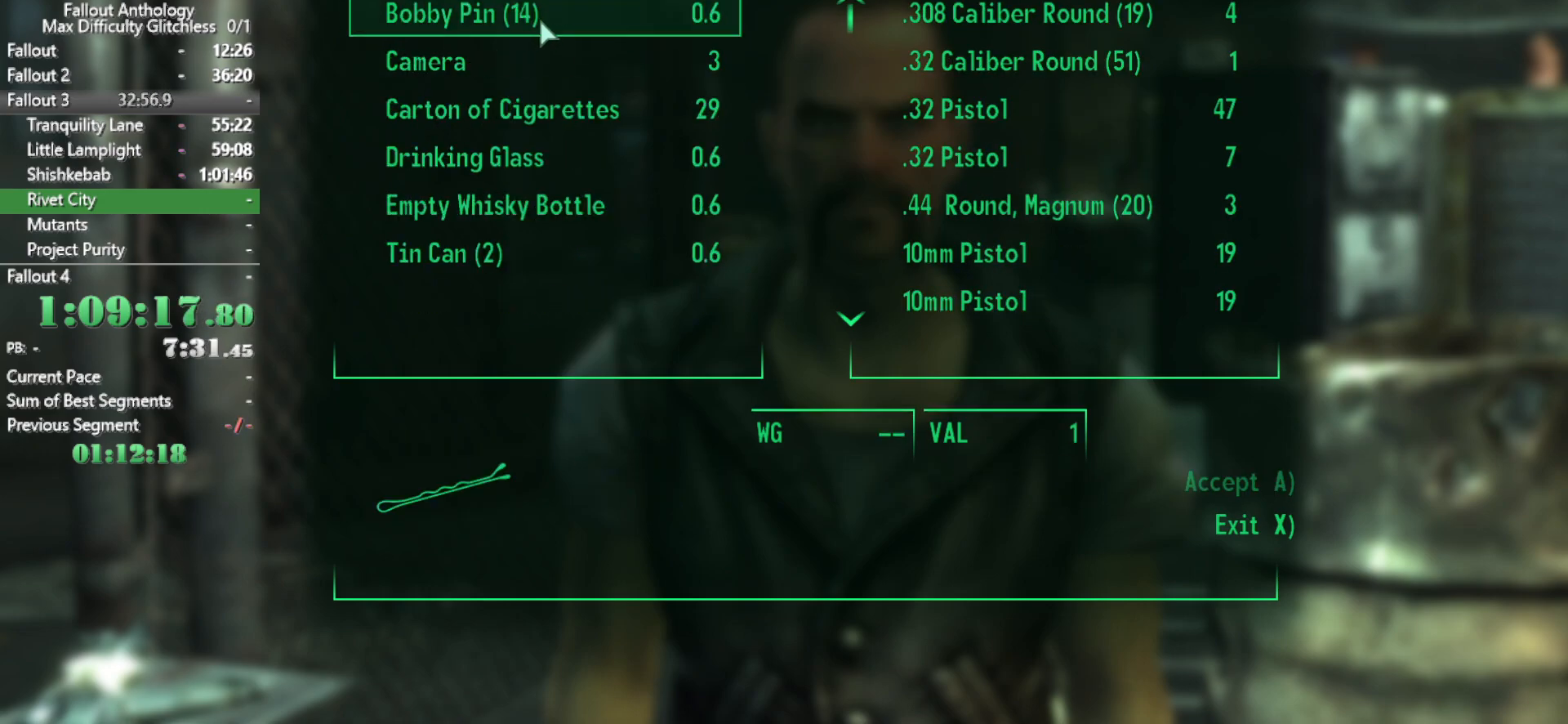
{"keys": [], "mouse": [], "events": []}
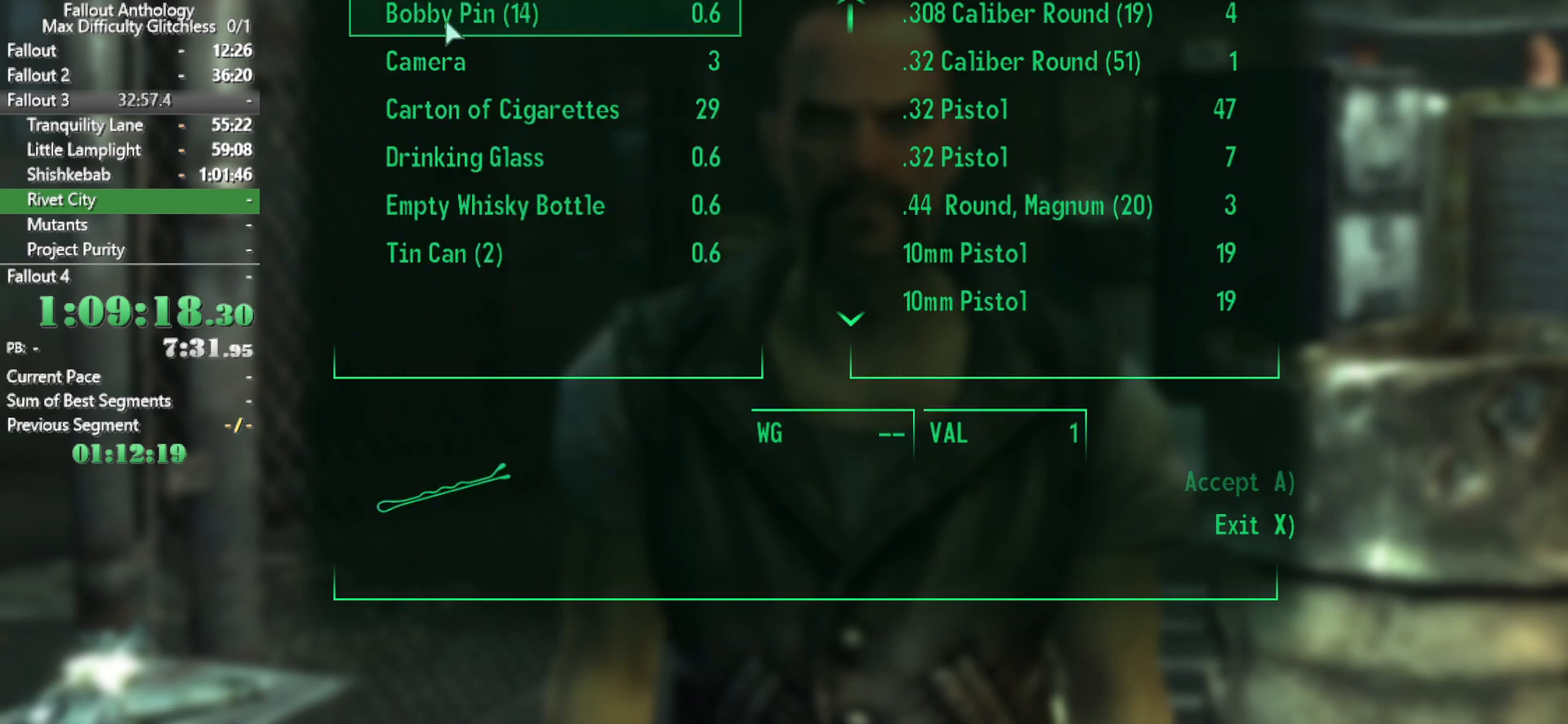
{"keys": [], "mouse": [], "events": [[367, "mouse_left", "down"], [400, "a", "down"], [400, "mouse_left", "up"], [500, "a", "up"]]}
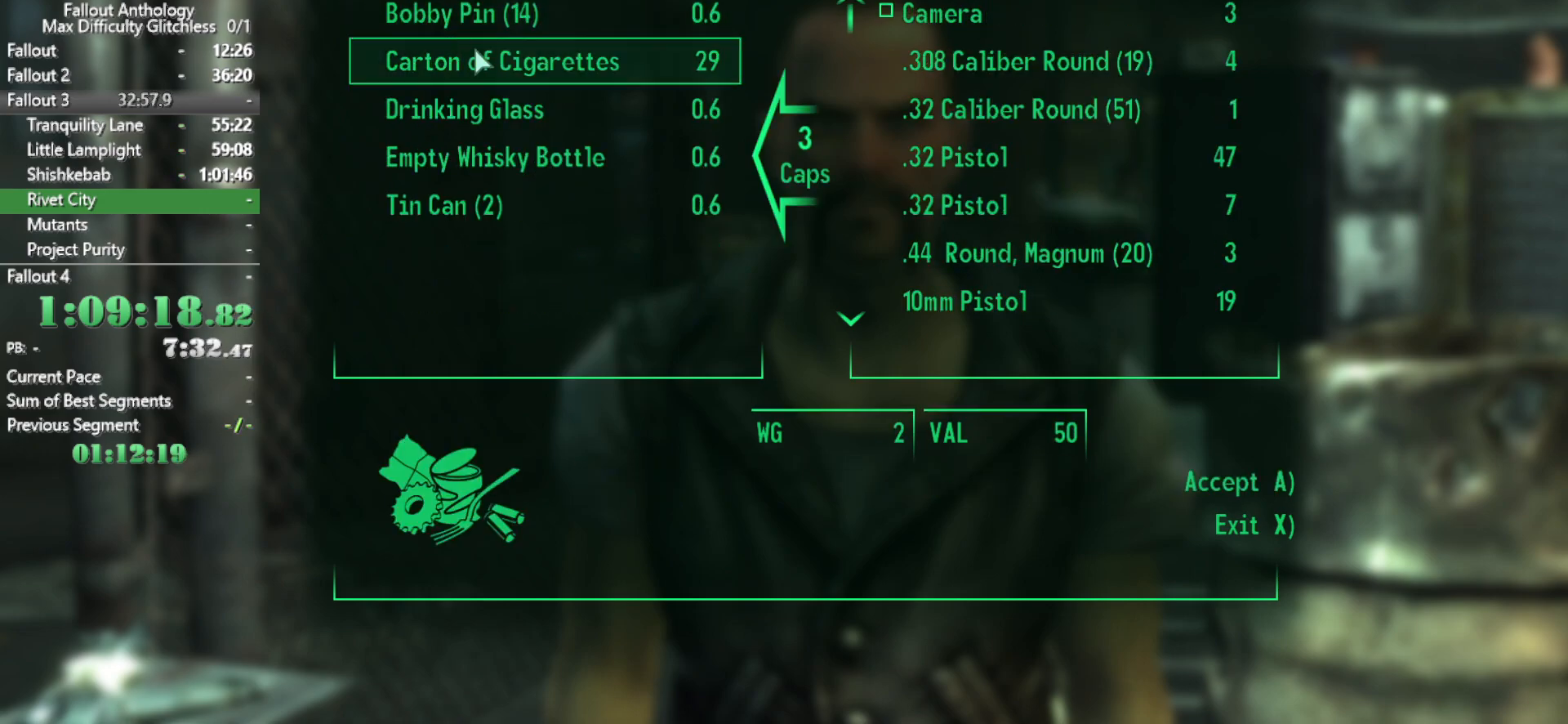
{"keys": [], "mouse": ["left"], "events": [[233, "mouse_left", "down"], [383, "mouse_left", "up"], [467, "mouse_left", "down"]]}
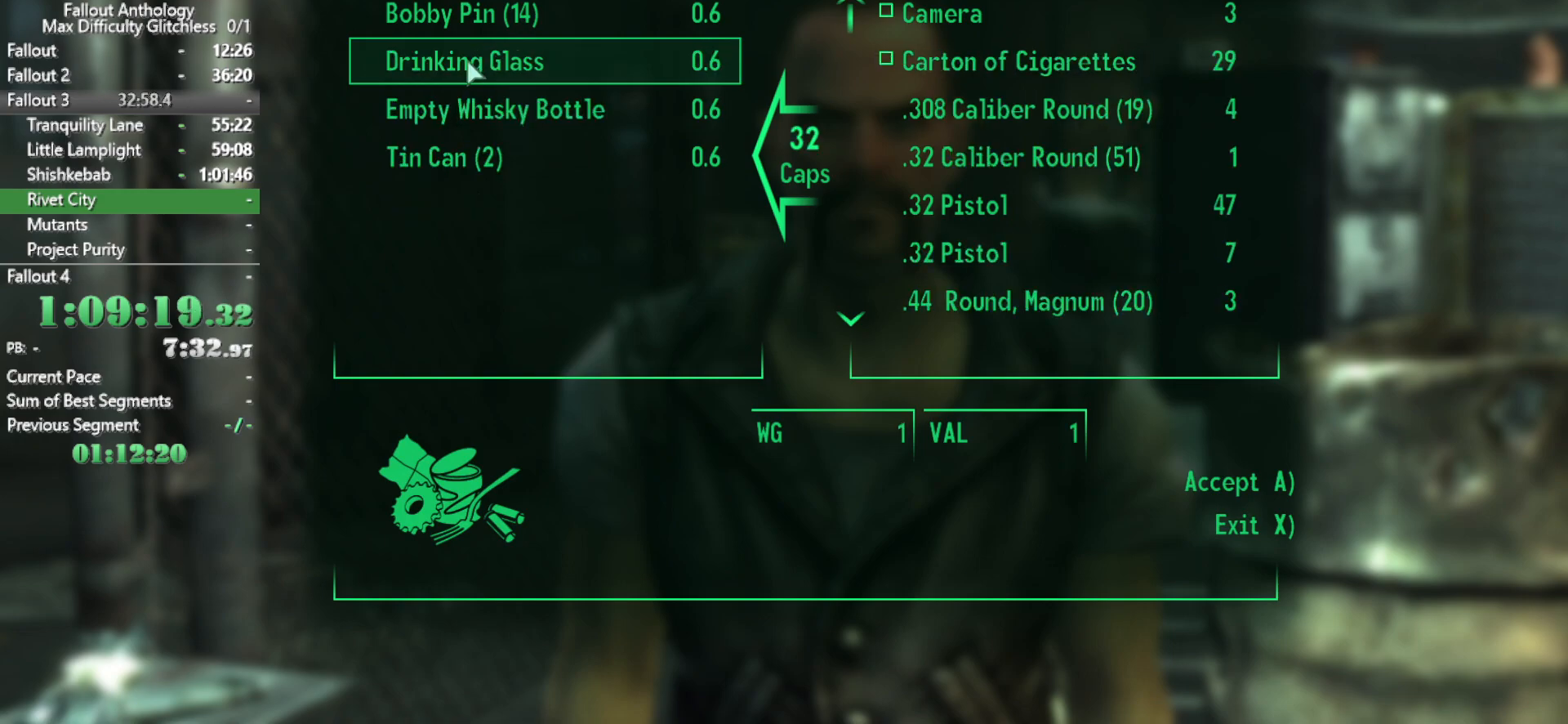
{"keys": [], "mouse": [], "events": [[67, "mouse_left", "up"], [167, "mouse_left", "down"], [250, "mouse_left", "up"], [350, "mouse_left", "down"], [433, "mouse_left", "up"]]}
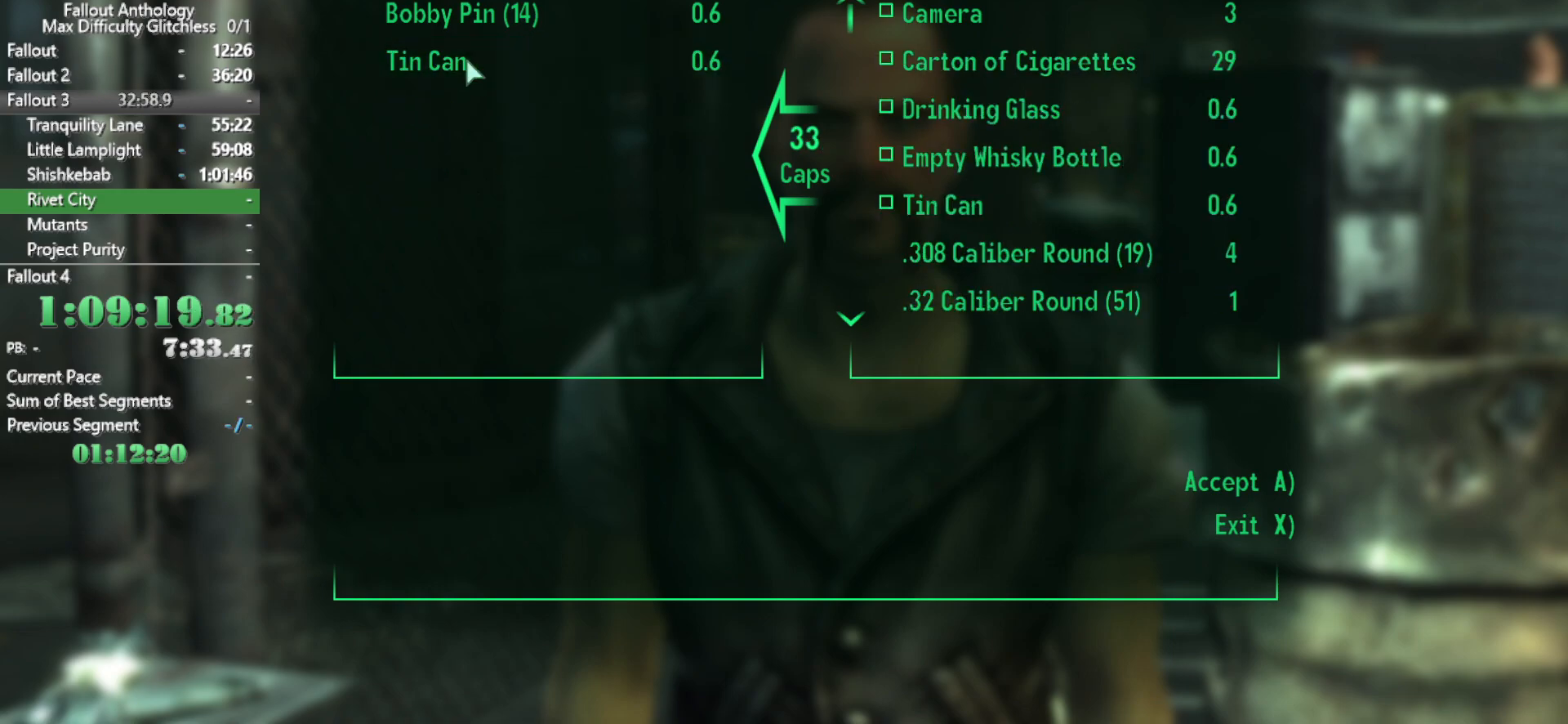
{"keys": [], "mouse": [], "events": [[133, "mouse_left", "down"], [167, "mouse_left", "up"]]}
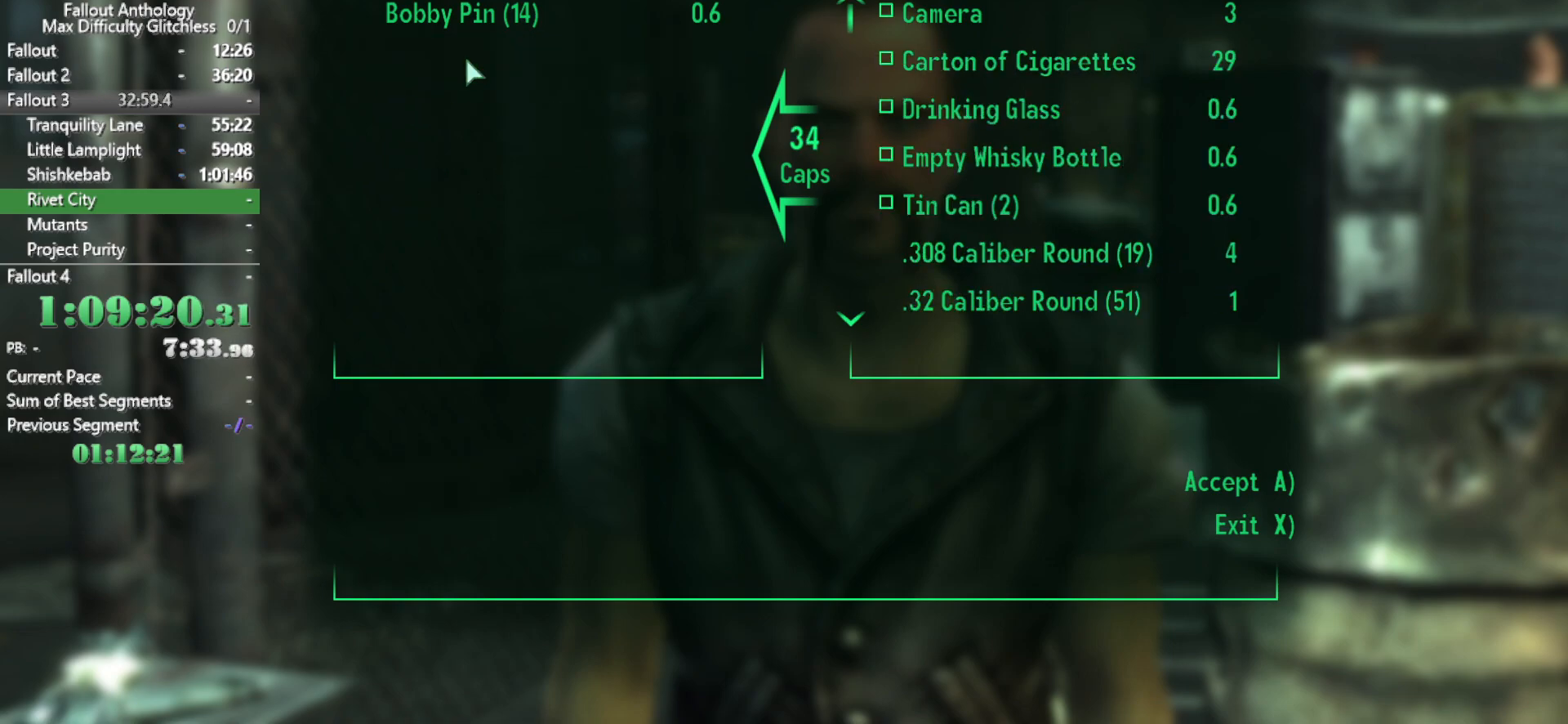
{"keys": [], "mouse": [], "events": [[50, "right", "down"], [150, "right", "up"]]}
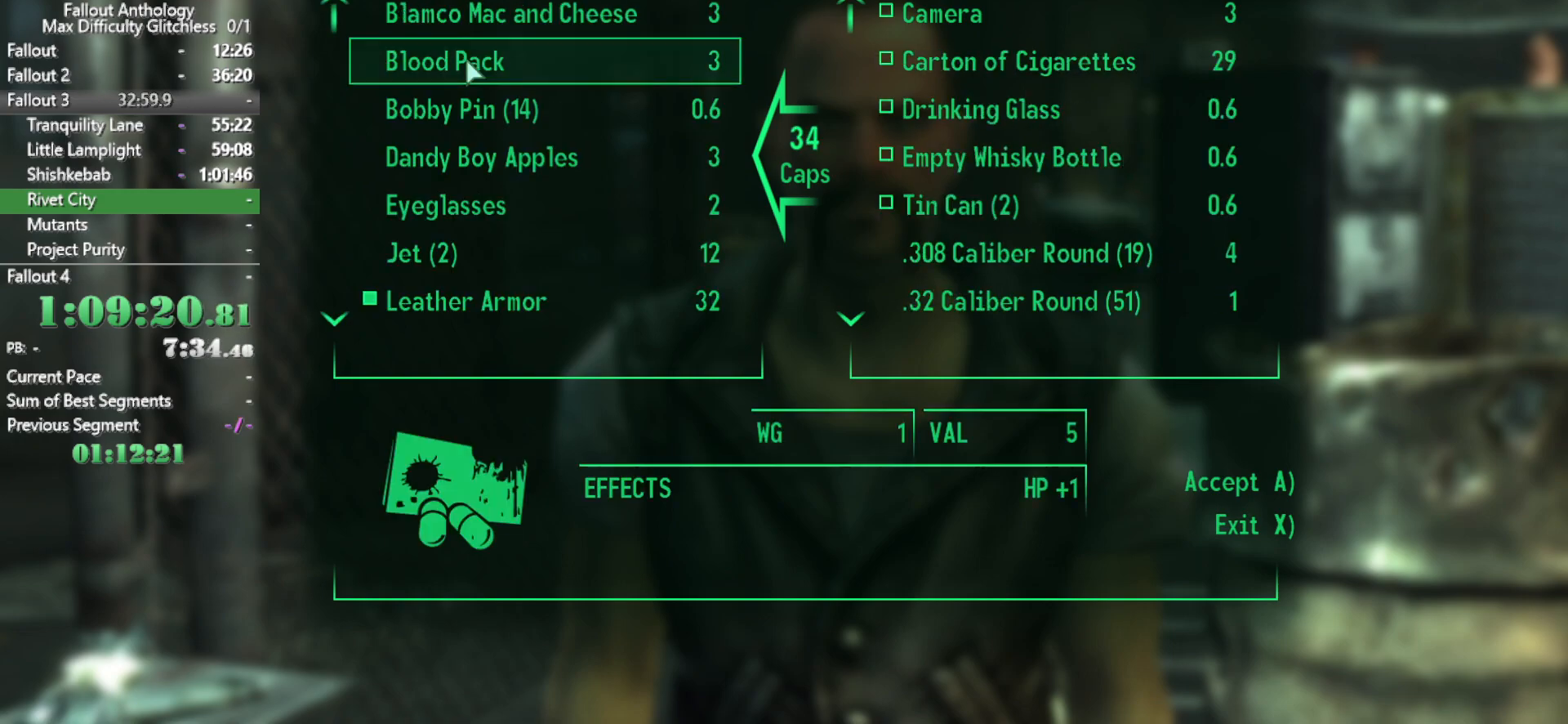
{"keys": ["left"], "mouse": [], "events": [[300, "left", "down"], [383, "left", "up"], [433, "left", "down"]]}
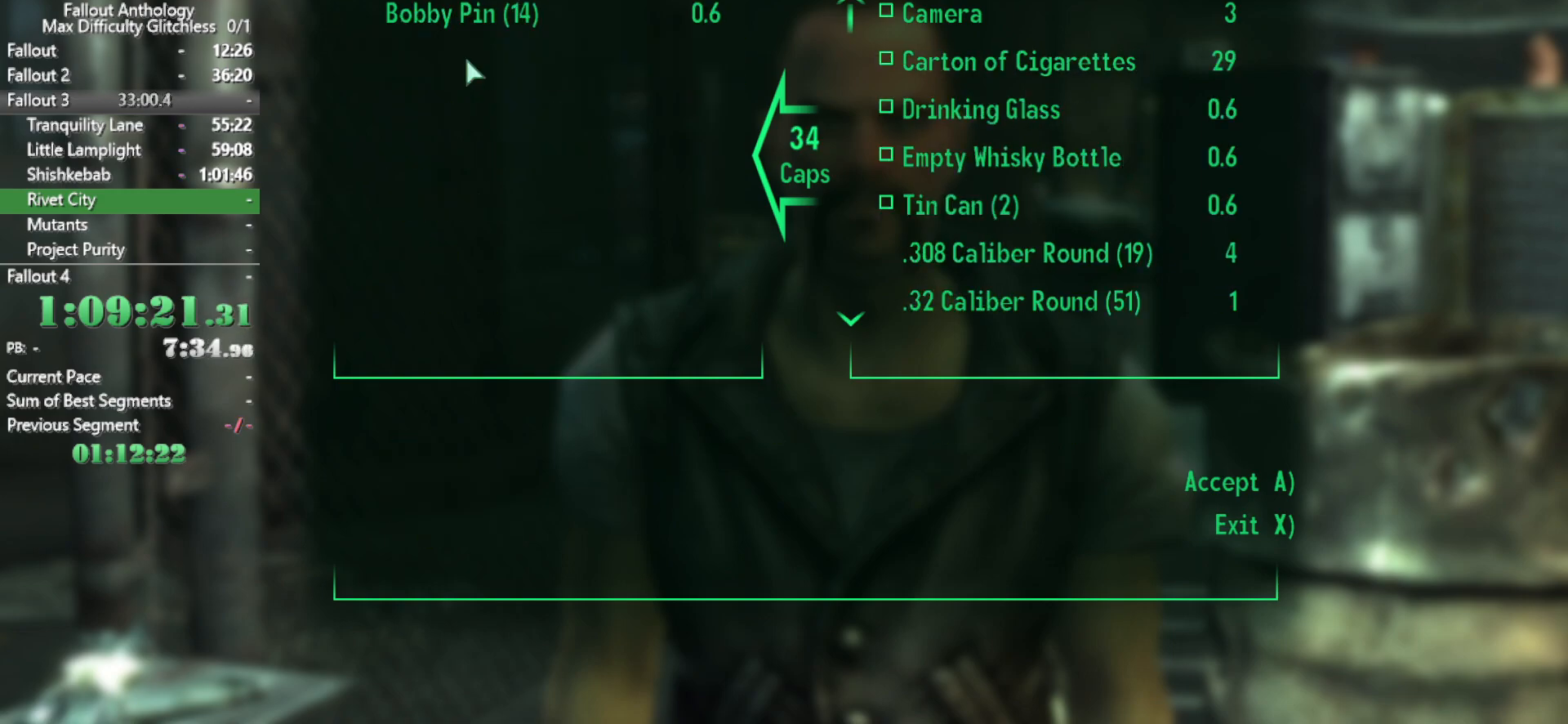
{"keys": [], "mouse": [], "events": [[33, "left", "up"]]}
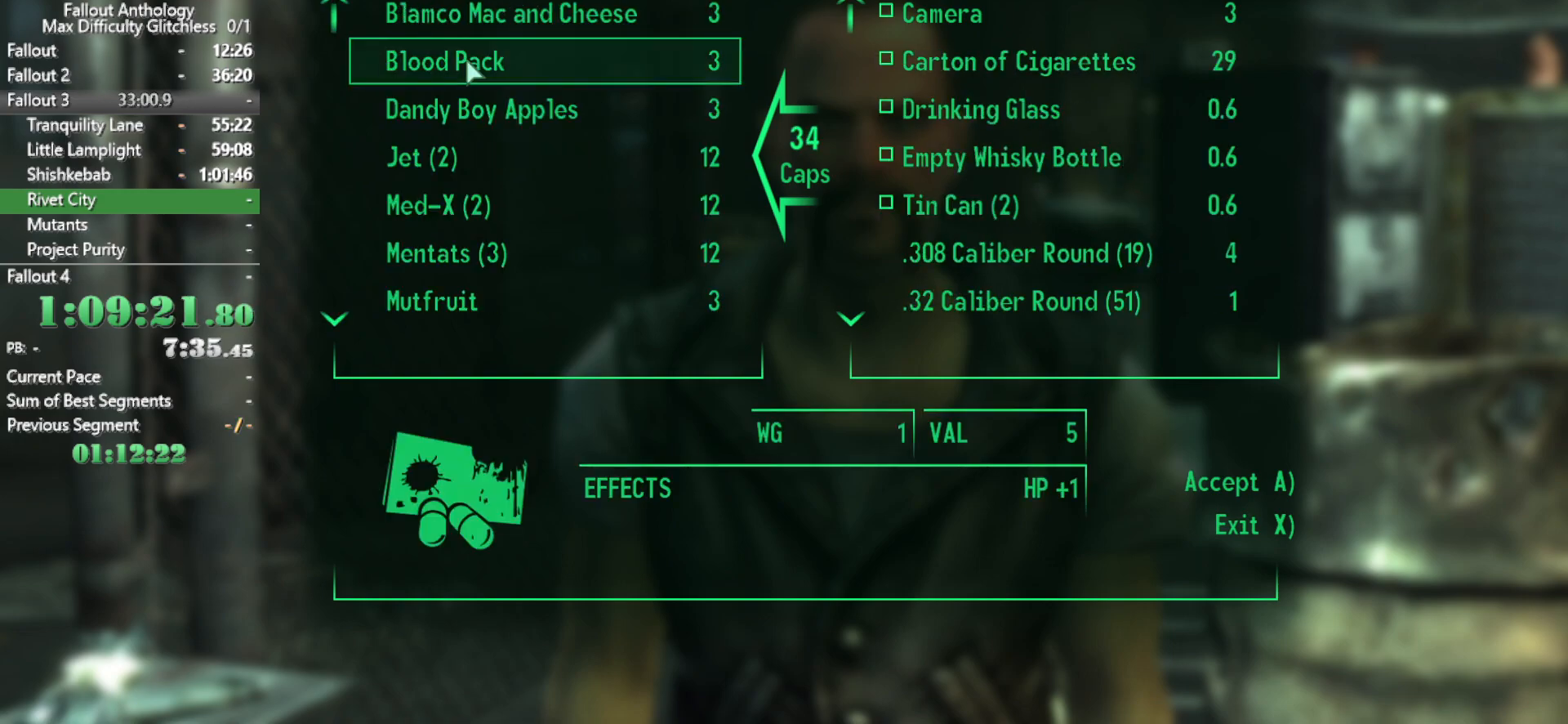
{"keys": [], "mouse": [], "events": []}
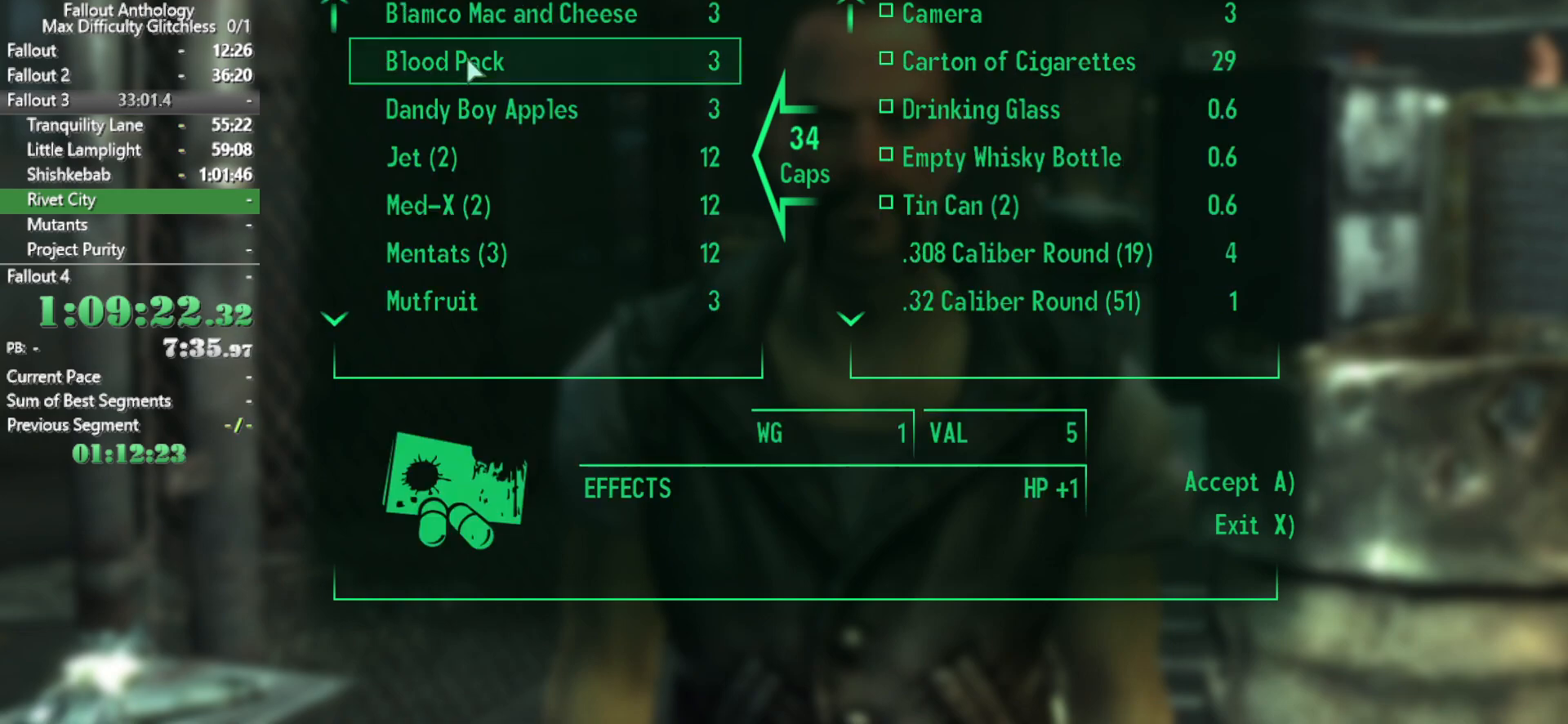
{"keys": [], "mouse": [], "events": [[350, "mouse_left", "down"], [483, "mouse_left", "up"]]}
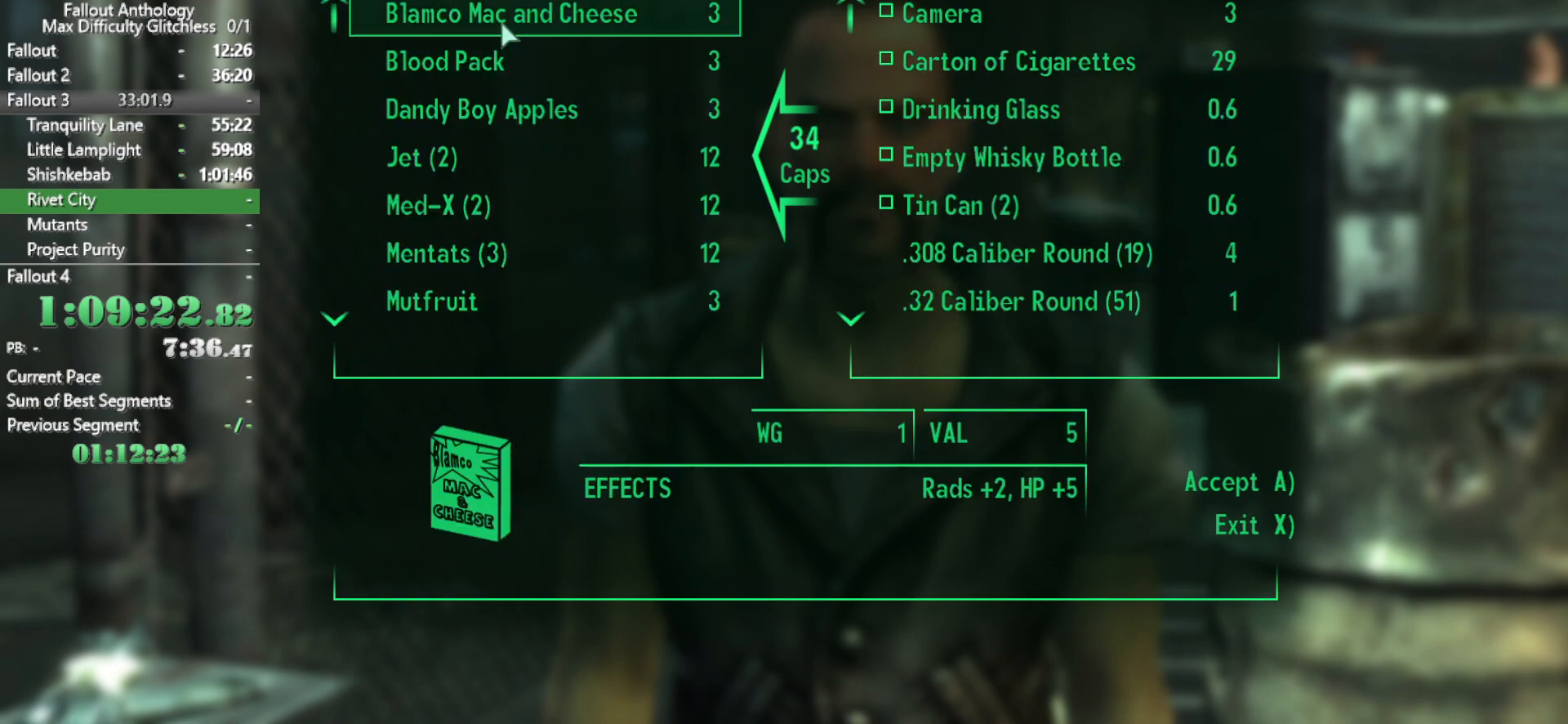
{"keys": [], "mouse": [], "events": []}
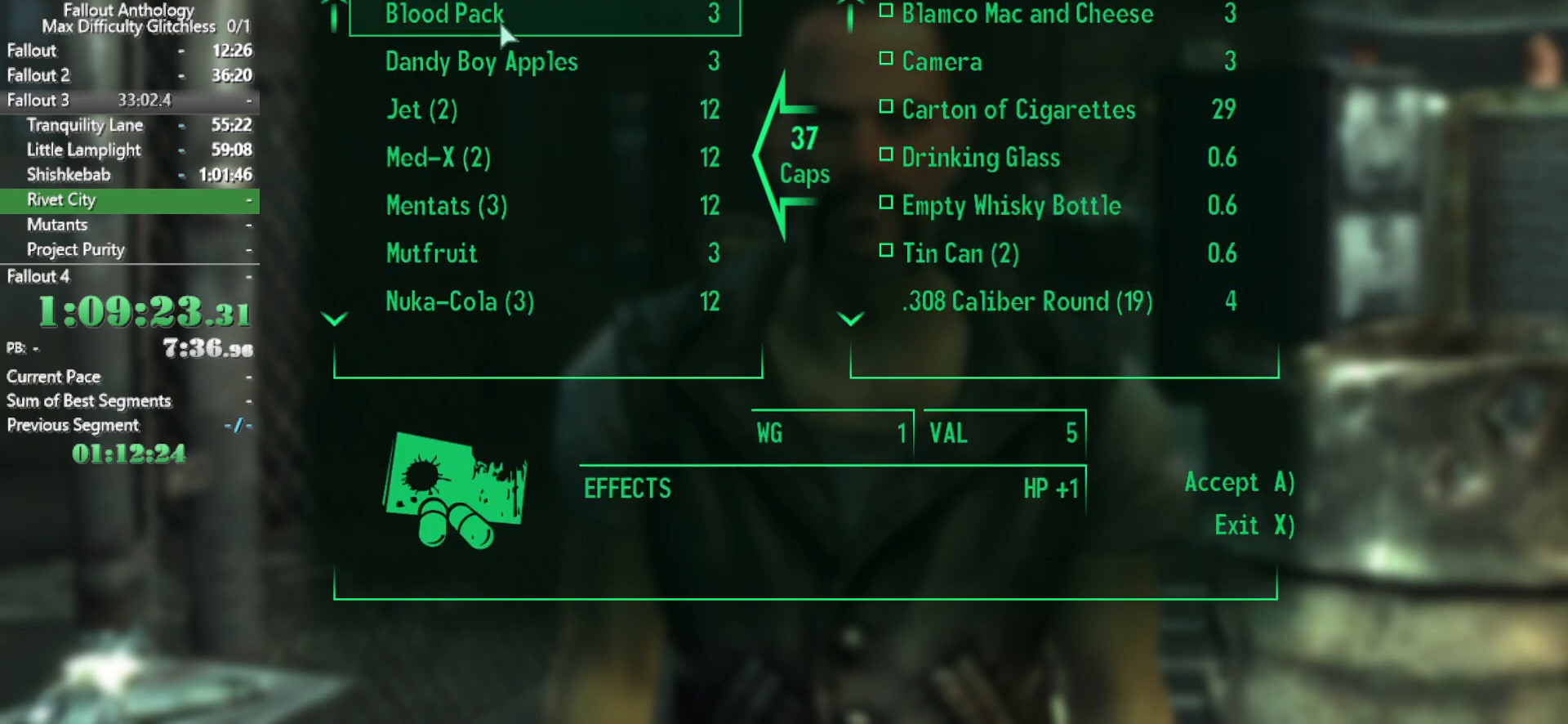
{"keys": [], "mouse": [], "events": [[100, "mouse_left", "down"], [183, "mouse_left", "up"]]}
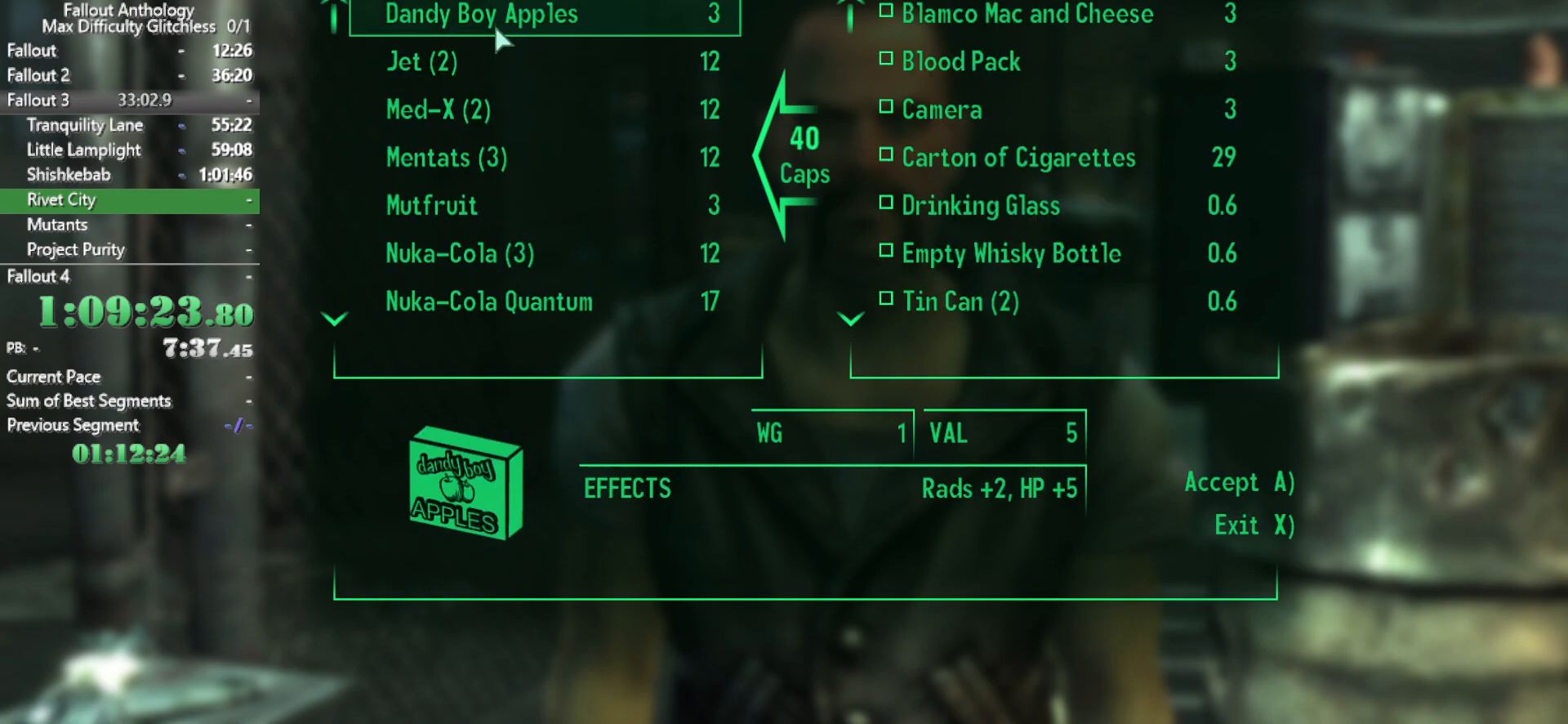
{"keys": [], "mouse": [], "events": [[350, "mouse_left", "down"], [400, "mouse_left", "up"]]}
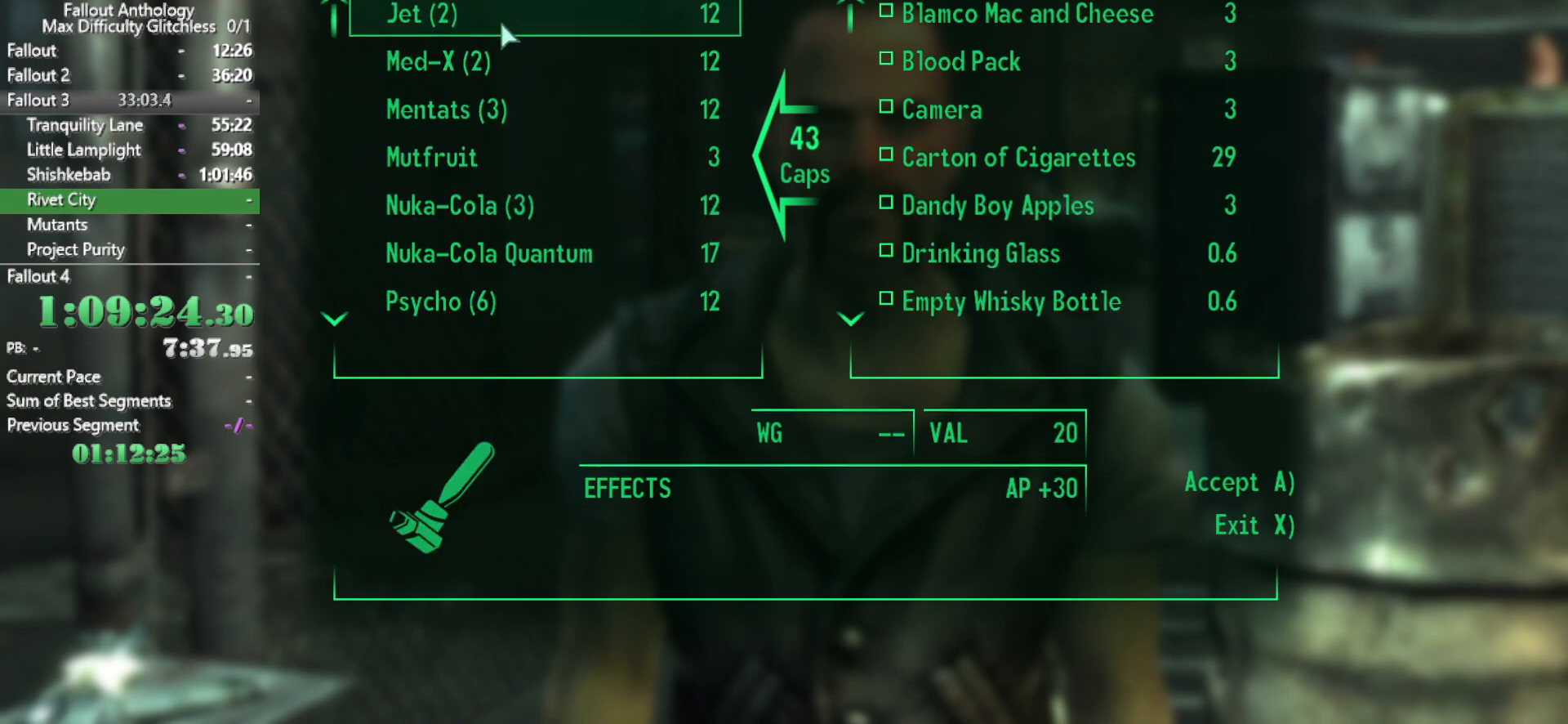
{"keys": [], "mouse": [], "events": []}
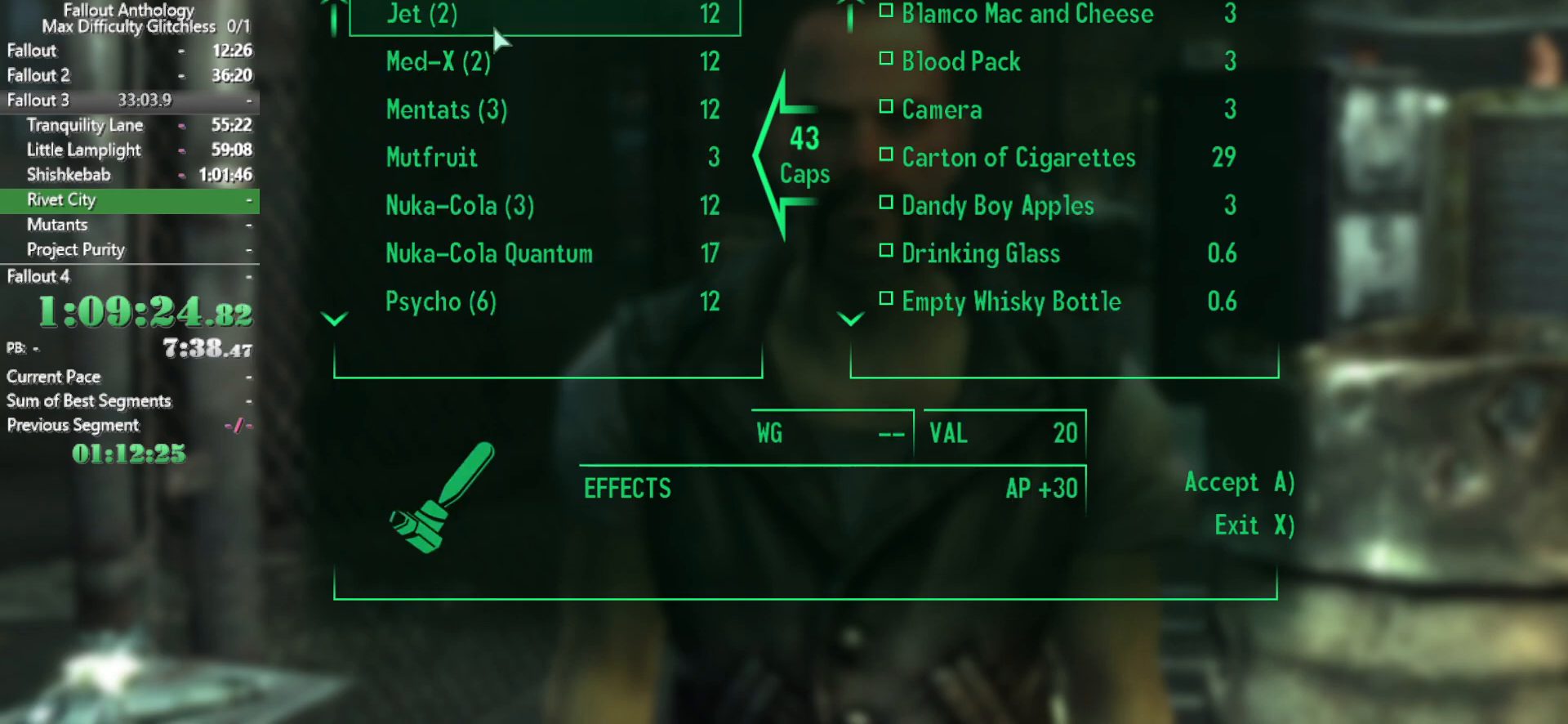
{"keys": [], "mouse": [], "events": [[133, "mouse_left", "down"], [283, "mouse_left", "up"], [333, "mouse_left", "down"], [417, "mouse_left", "up"]]}
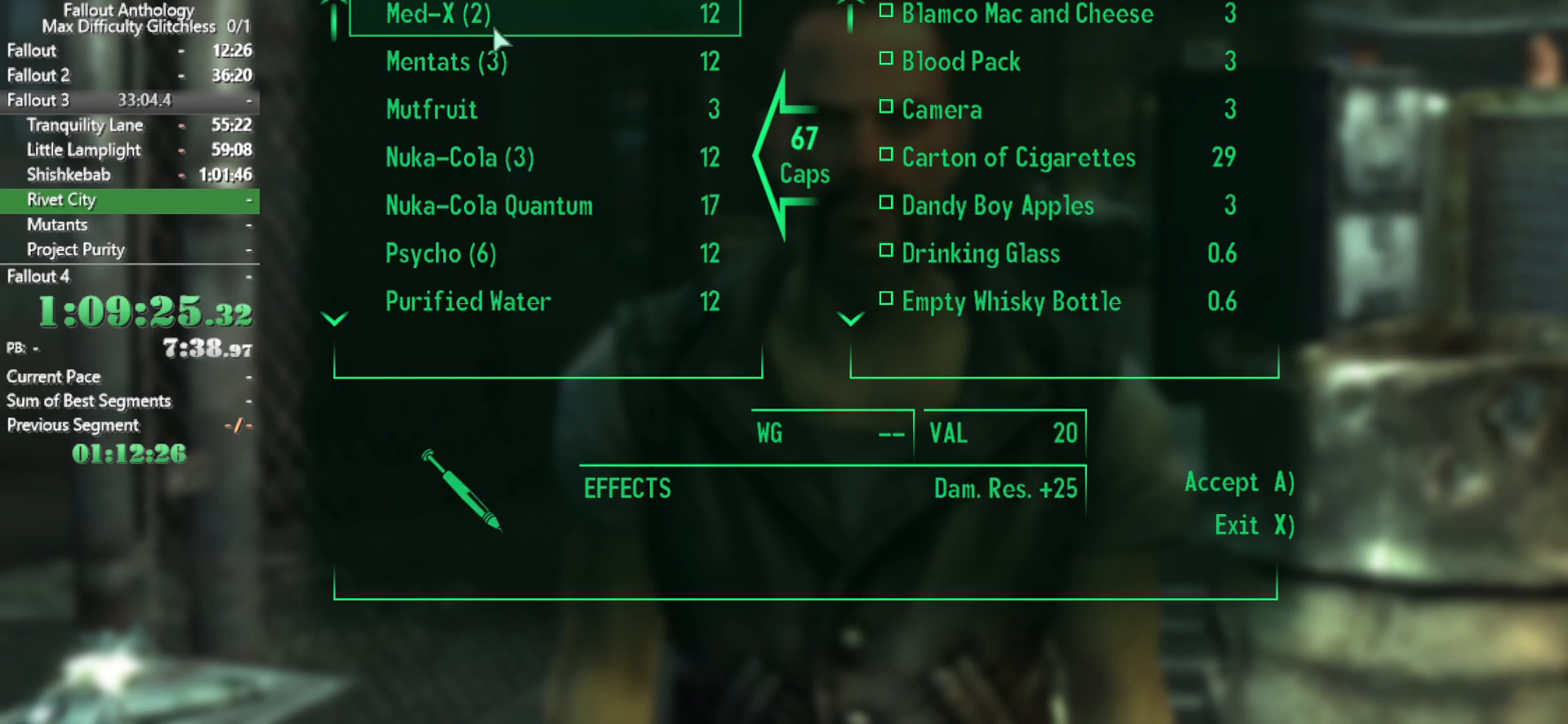
{"keys": [], "mouse": [], "events": []}
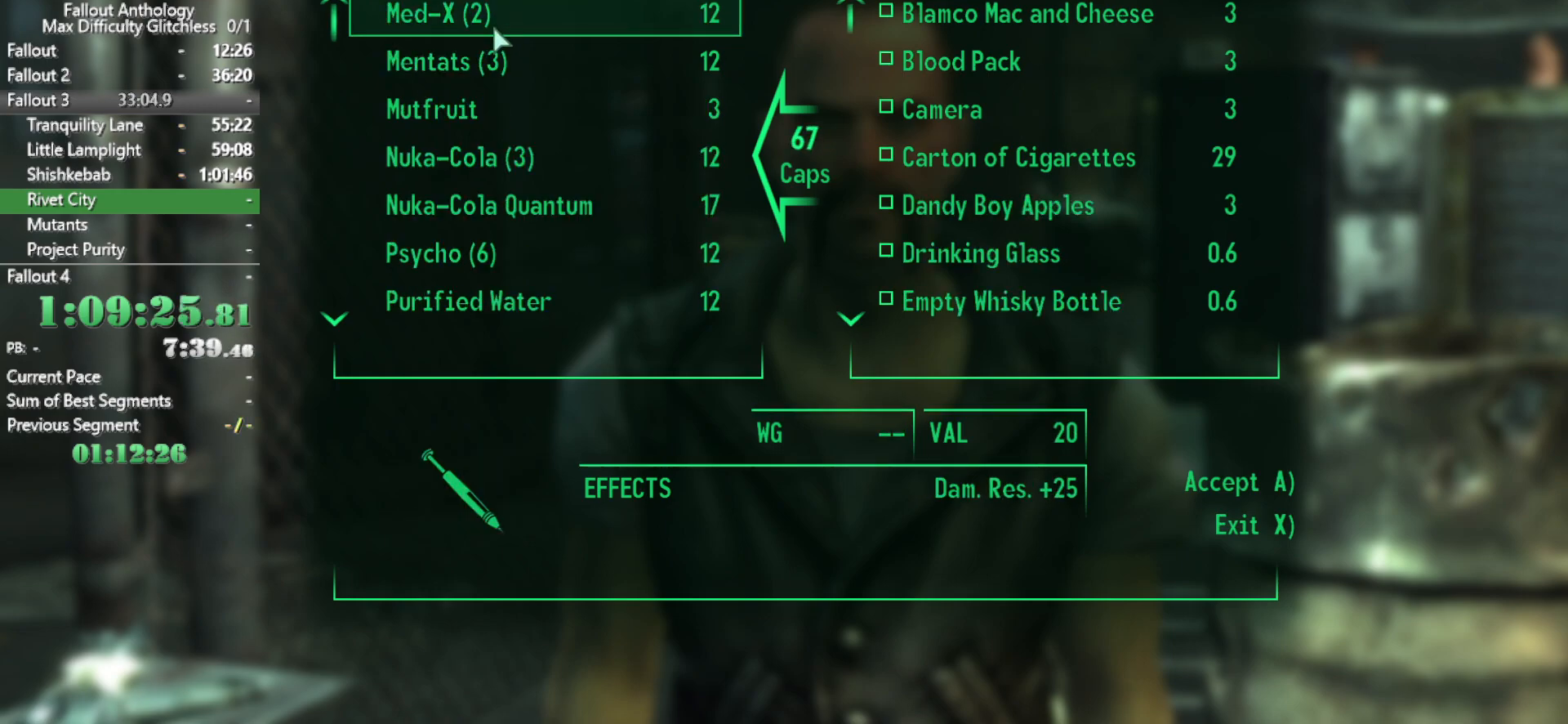
{"keys": [], "mouse": [], "events": []}
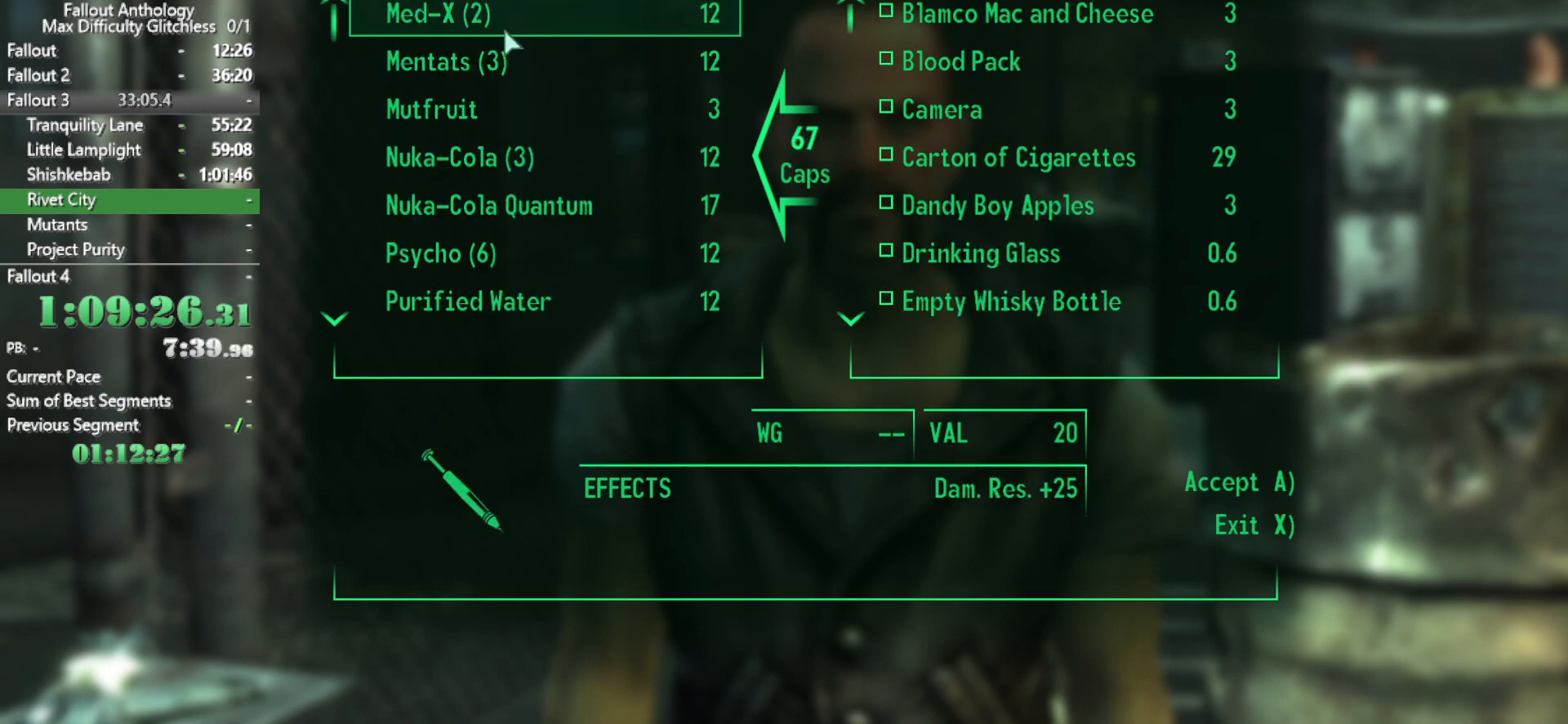
{"keys": [], "mouse": [], "events": []}
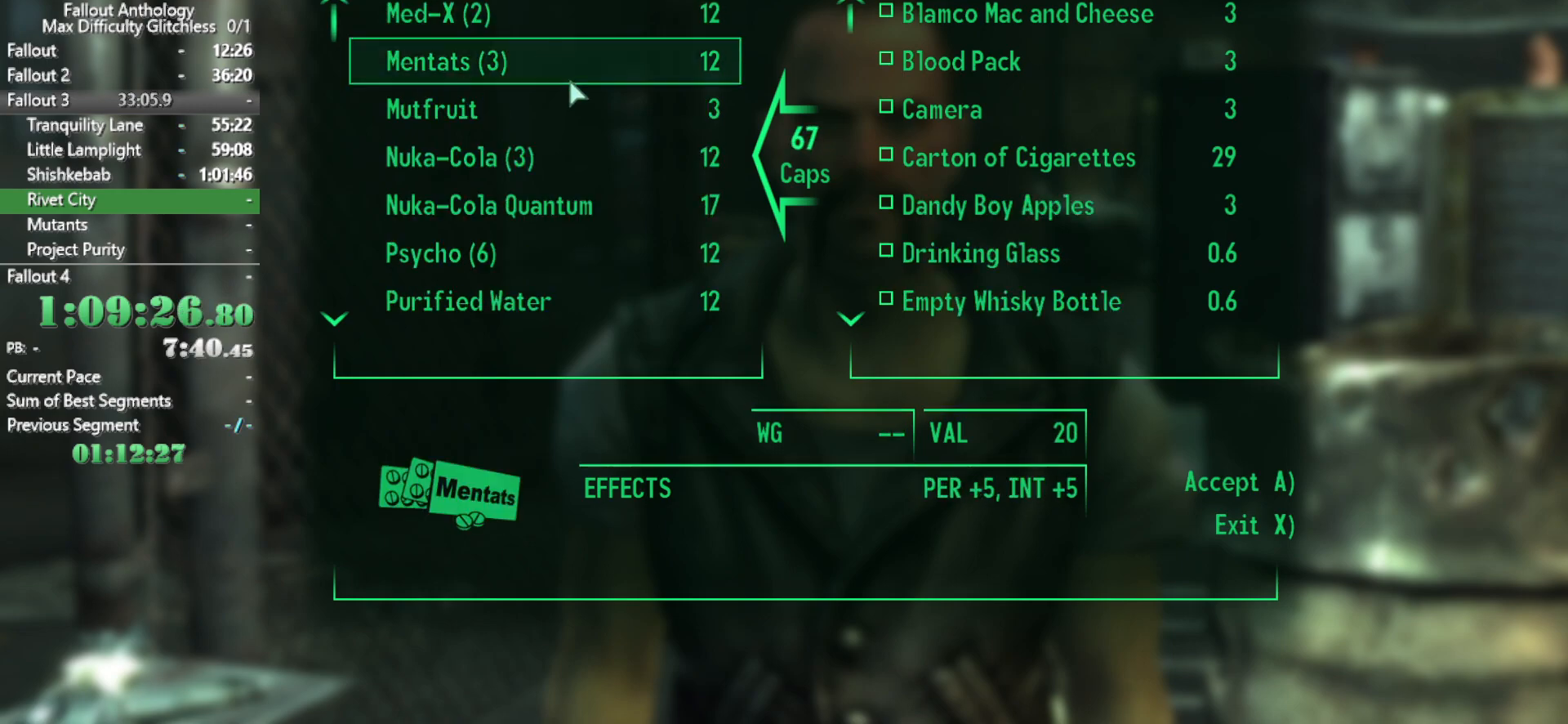
{"keys": [], "mouse": [], "events": []}
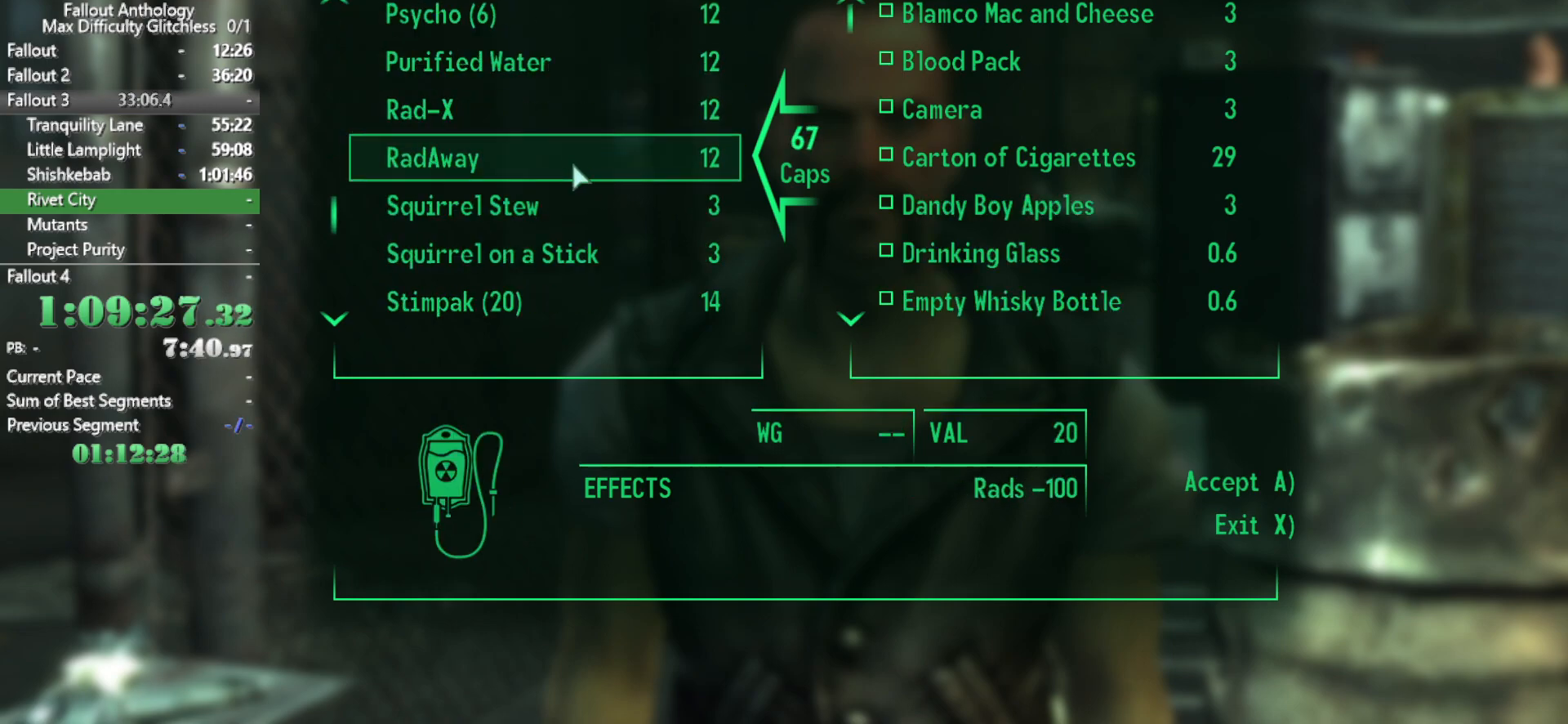
{"keys": [], "mouse": [], "events": []}
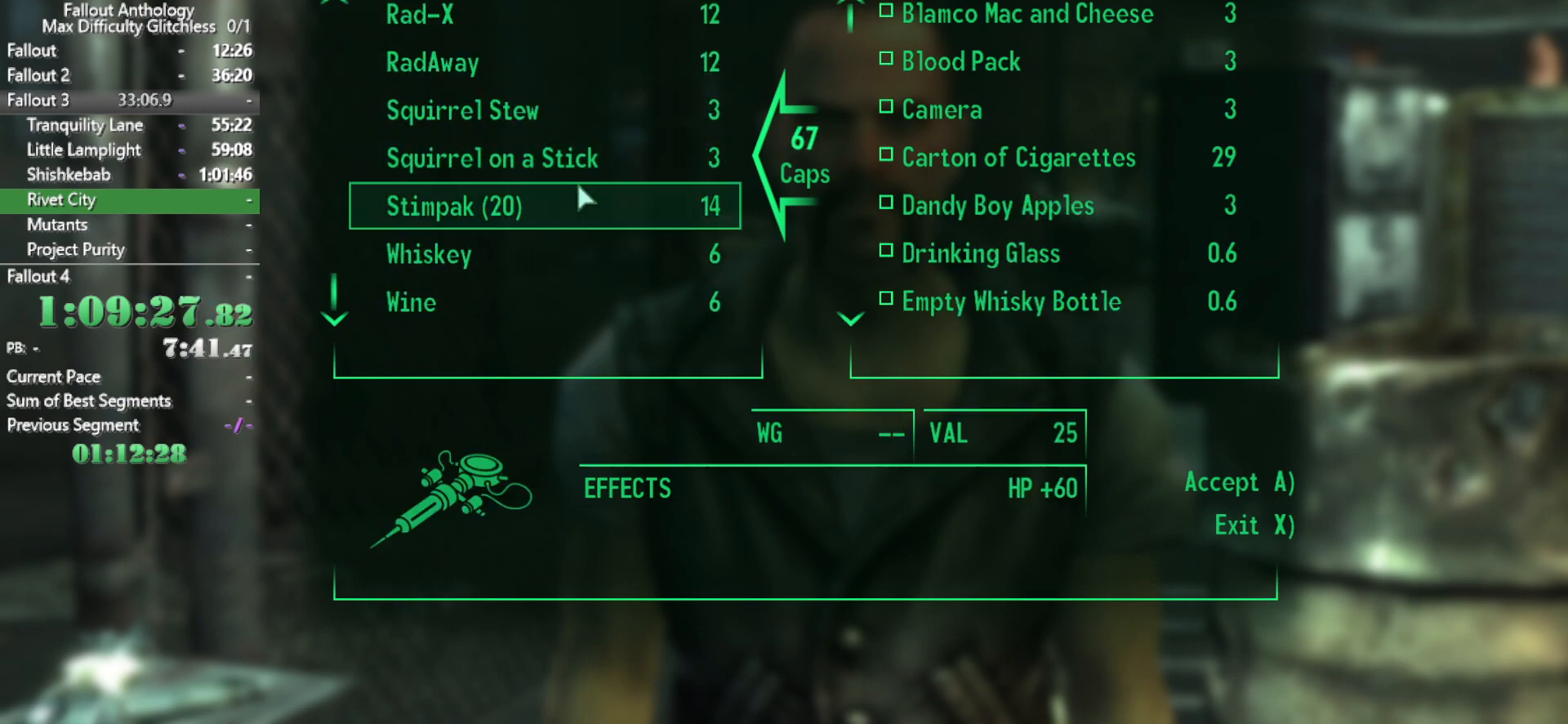
{"keys": [], "mouse": [], "events": []}
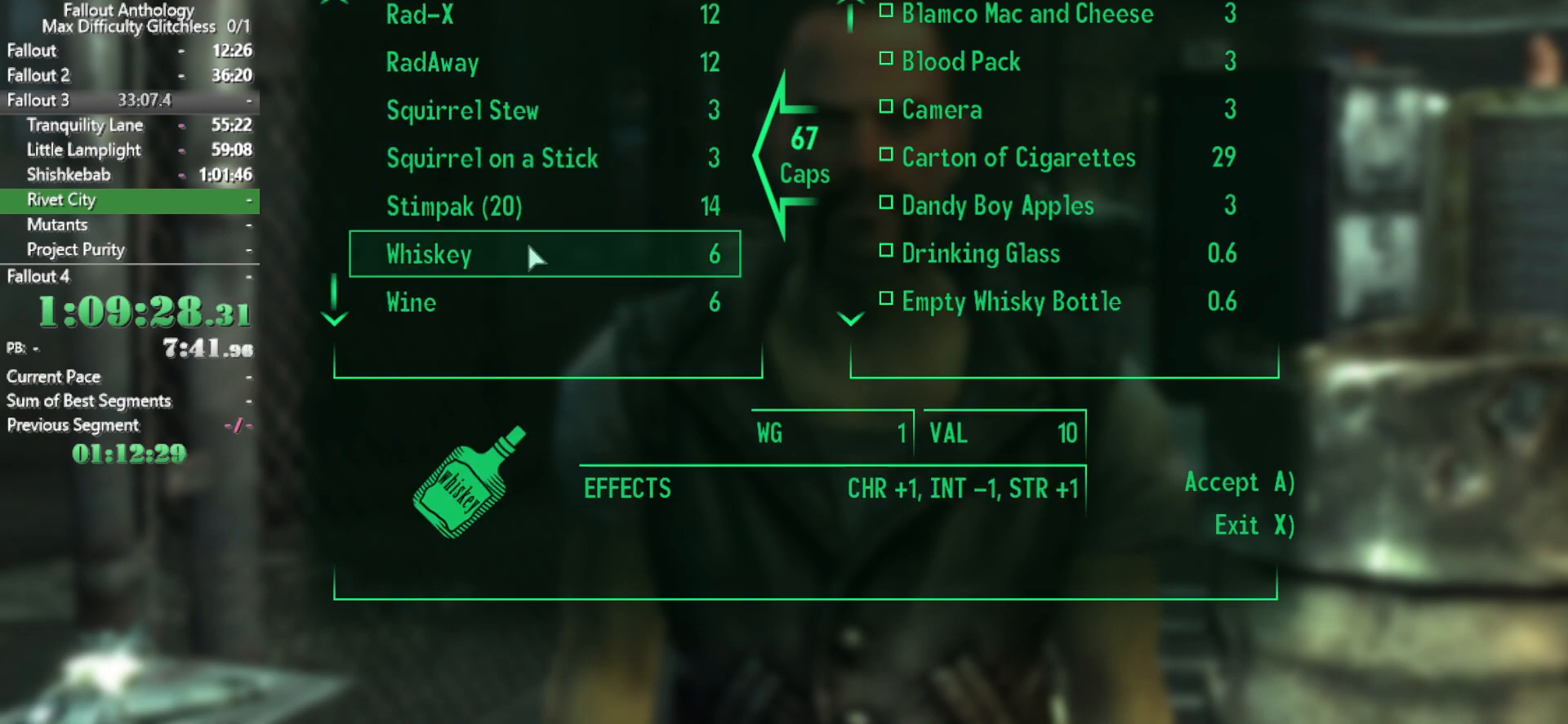
{"keys": [], "mouse": ["left"], "events": [[483, "mouse_left", "down"]]}
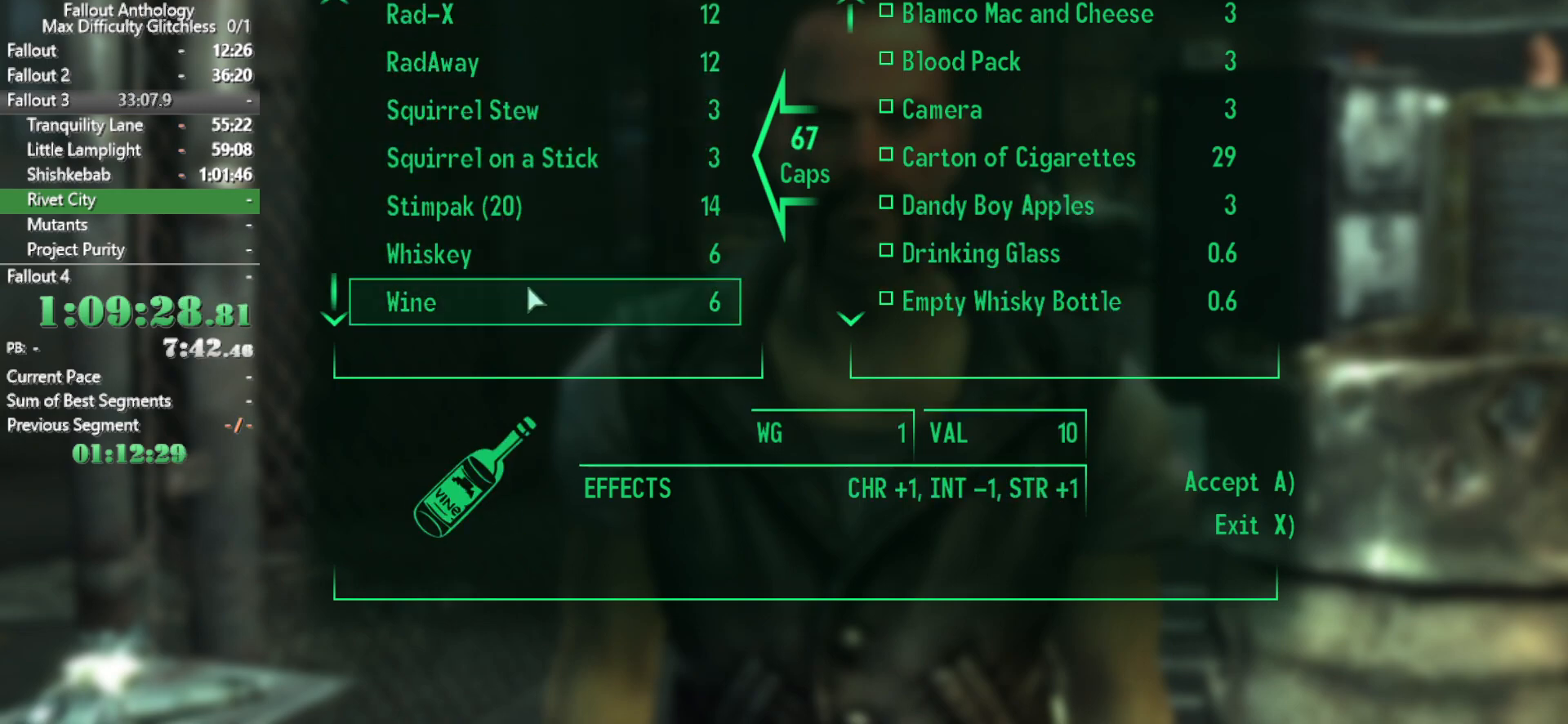
{"keys": [], "mouse": [], "events": [[83, "mouse_left", "up"], [167, "mouse_left", "down"], [267, "mouse_left", "up"]]}